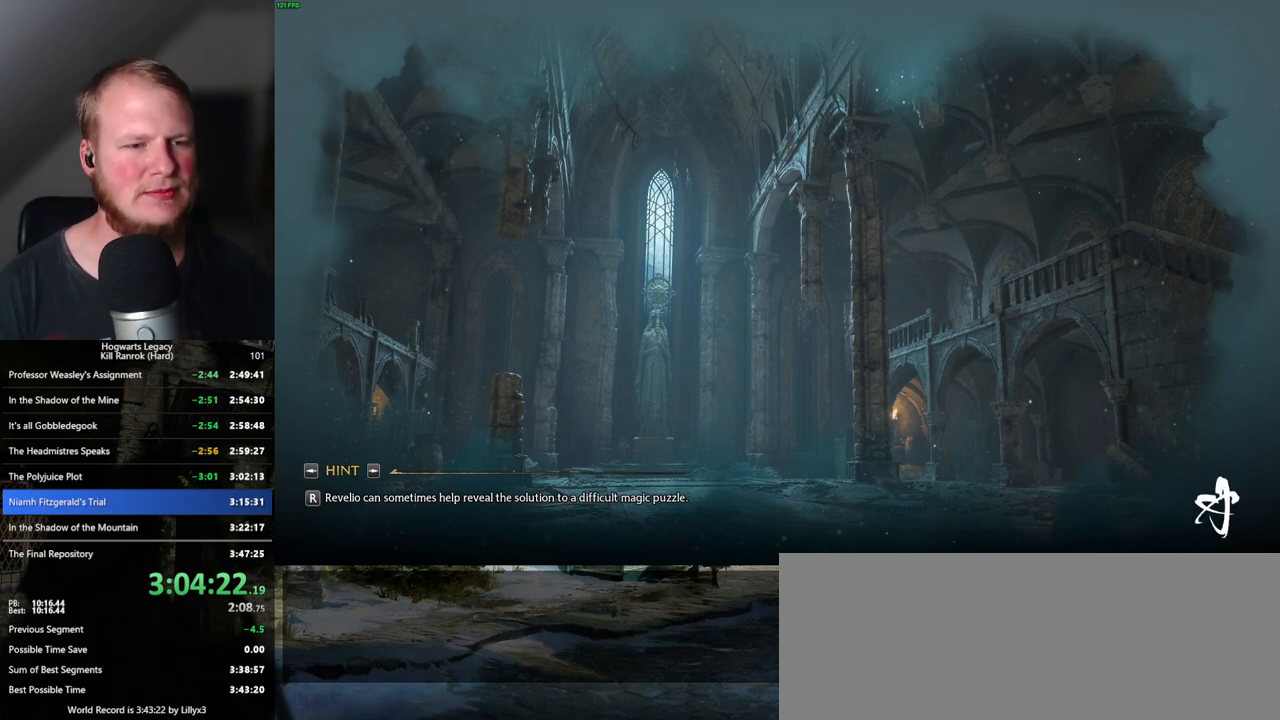
Gameplay with keyboard and mouse; each line is a JSON object with the keys and mouse buttons held at the frame after it. "events" lists presses ("down") and releases ("up") of ".", "/", "0", "1", "2", "3", "4", "5", "6", "7", "8", "9", "a", "alt_l", "alt_r", "b", "backslash", "backspace", "c", "caps_lock", "comma", "ctrl_l", "ctrl_r", "d", "e", "equals", "escape", "f", "f1", "f10", "f11", "f12", "f2", "f3", "f4", "f5", "f6", "f7", "f8", "f9", "g", "h", "i", "j", "k", "l", "lbracket", "m", "minus", "n", "o", "p", "q", "quote", "r", "rbracket", "return", "s", "semicolon", "shift_l", "shift_r", "space", "super_l", "super_r", "t", "tab", "tilde", "u", "v", "w", "x", "y", "z", "mouse_left", "mouse_wheel", "mouse_right", "mouse_mb4" and "mouse_mb5" between this image and that frame as [ms after this image, input, new state], when the widget could be followed in between. "mouse_left", "mouse_wheel", "mouse_right", "mouse_mb4", "mouse_mb5" = the "left", "wheel", "right", "mb4", "mb5" buttons of the "mouse" list. No other keys are recorded. "wheel" means that the mouse wheel is clicked or scrolled. Mouse movement is not recorded.
{"keys": ["w"], "mouse": [], "events": [[400, "w", "down"]]}
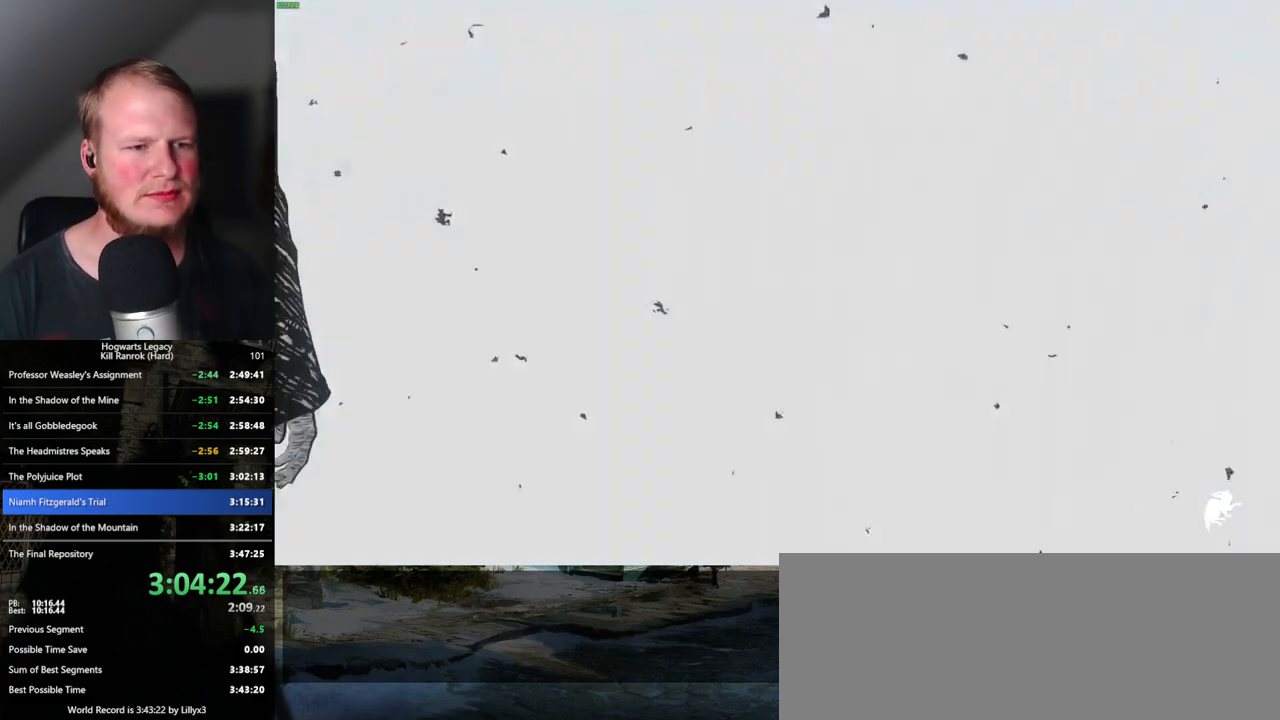
{"keys": [], "mouse": [], "events": [[433, "w", "up"]]}
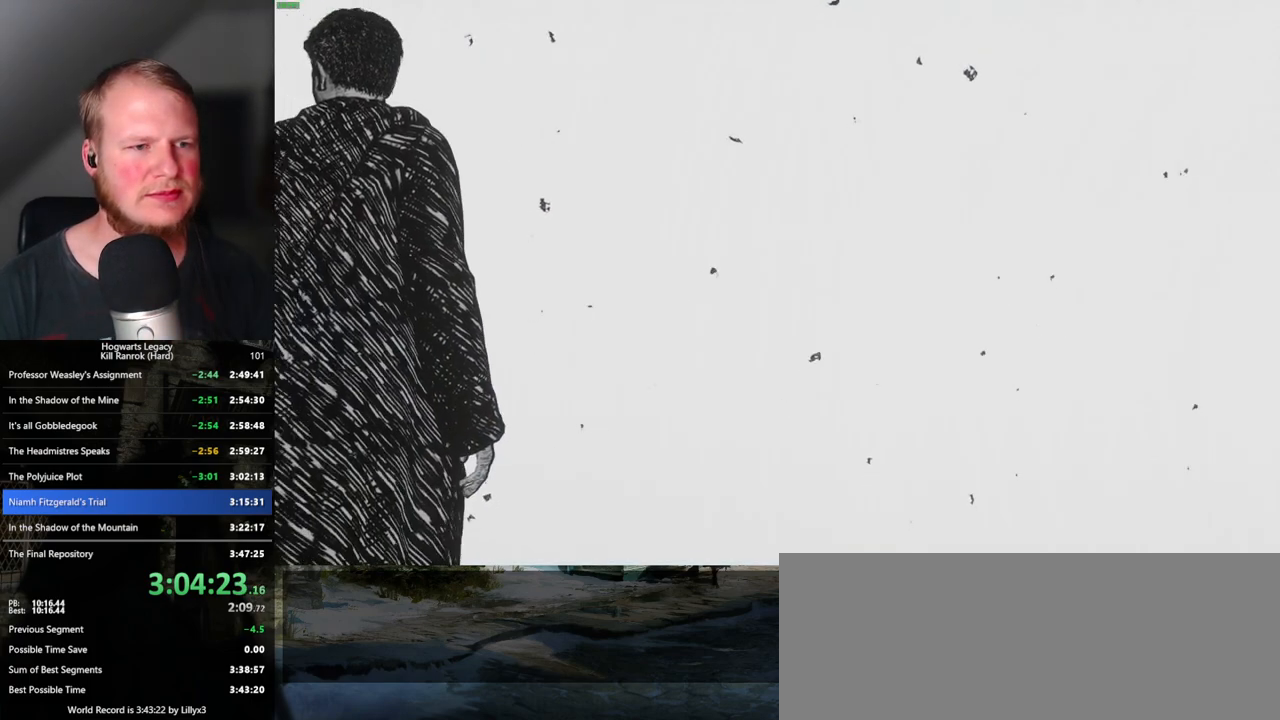
{"keys": ["w"], "mouse": [], "events": [[100, "w", "down"]]}
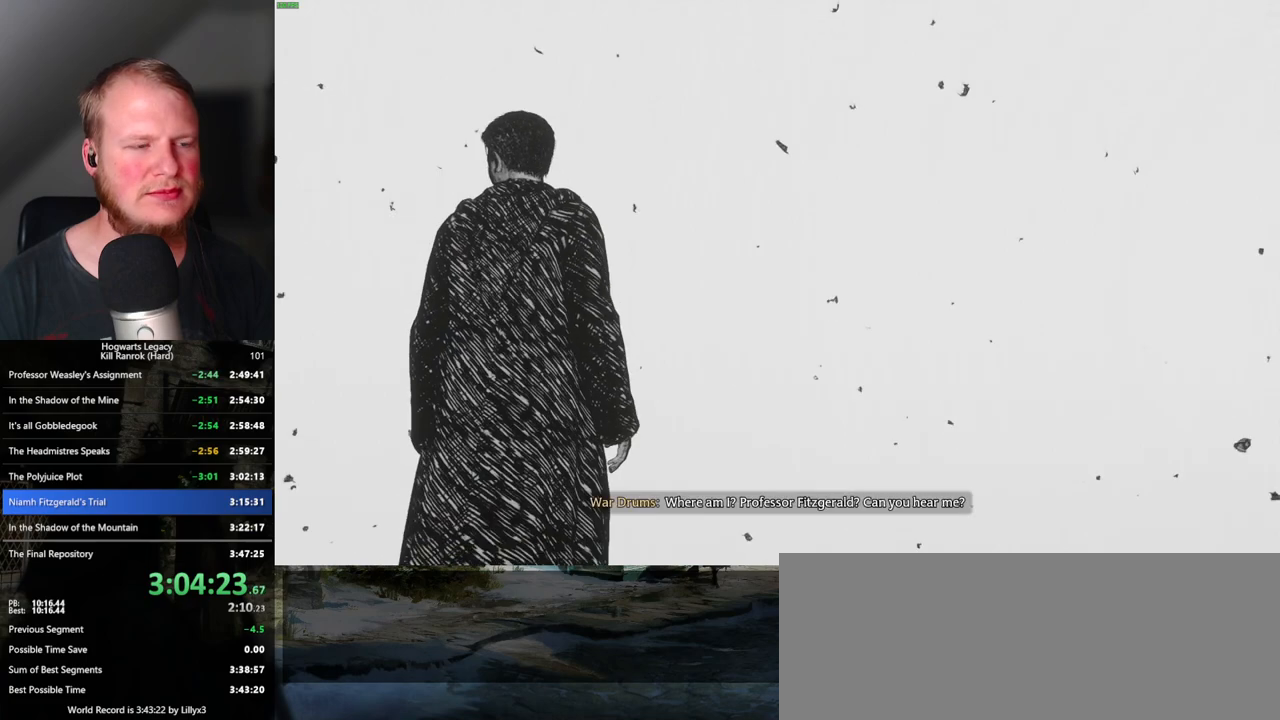
{"keys": ["w"], "mouse": [], "events": []}
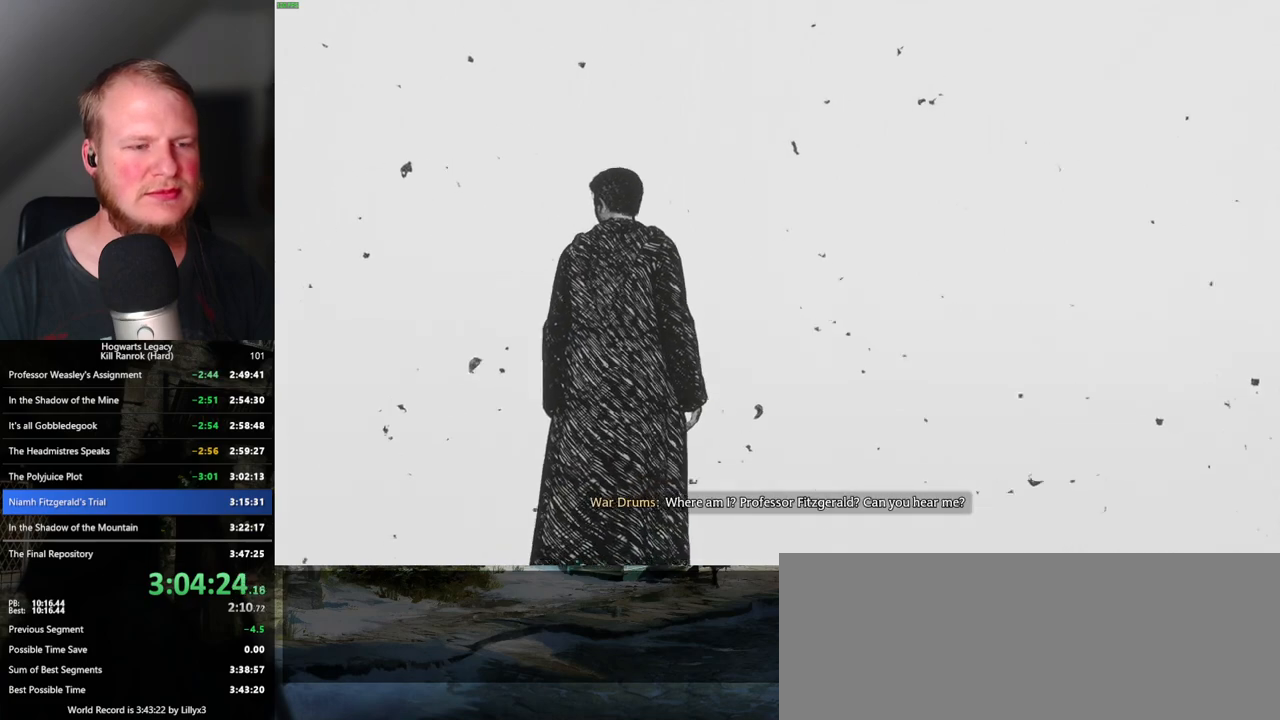
{"keys": ["w"], "mouse": [], "events": []}
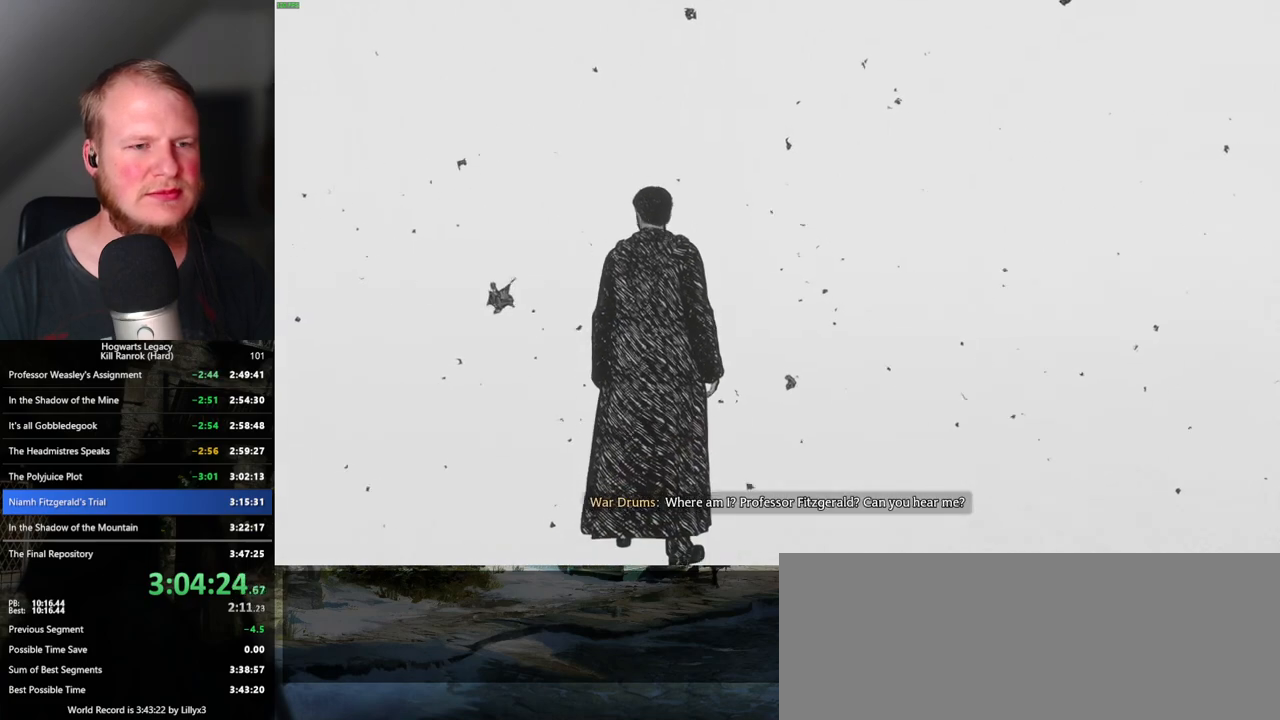
{"keys": ["w"], "mouse": [], "events": [[300, "shift_l", "down"], [417, "shift_l", "up"]]}
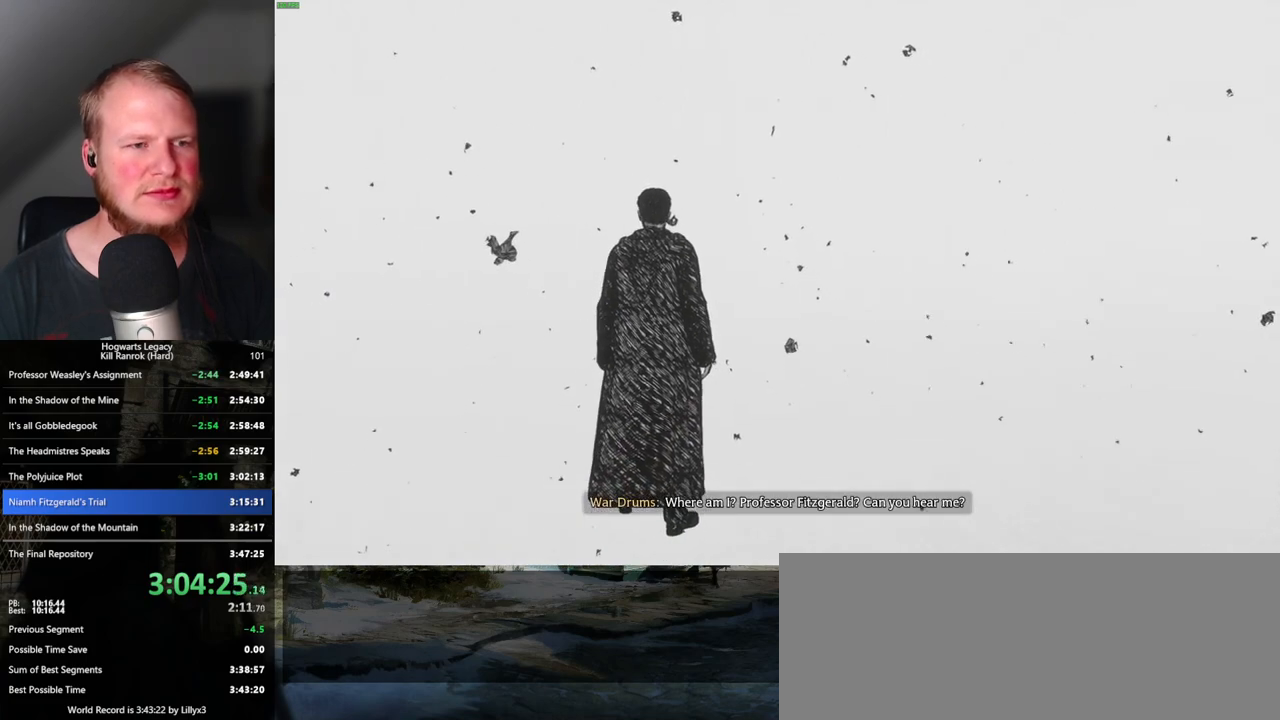
{"keys": ["w"], "mouse": [], "events": []}
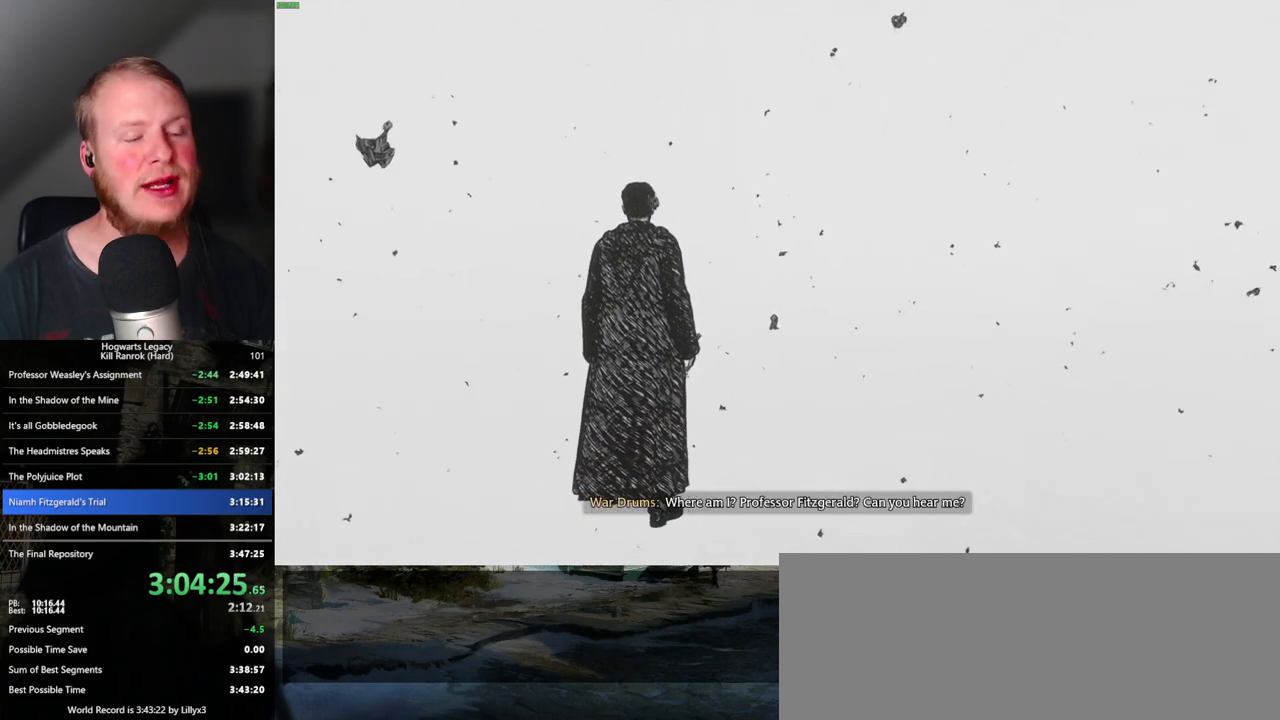
{"keys": ["w"], "mouse": [], "events": []}
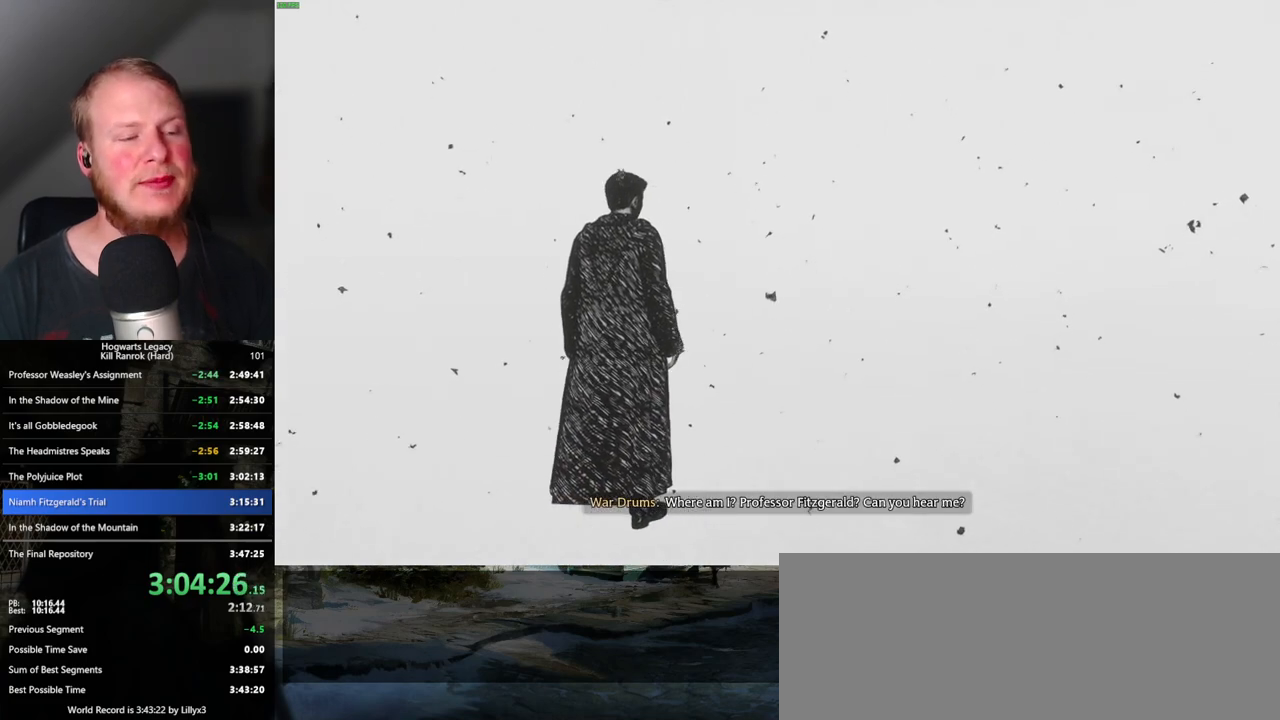
{"keys": ["w"], "mouse": [], "events": []}
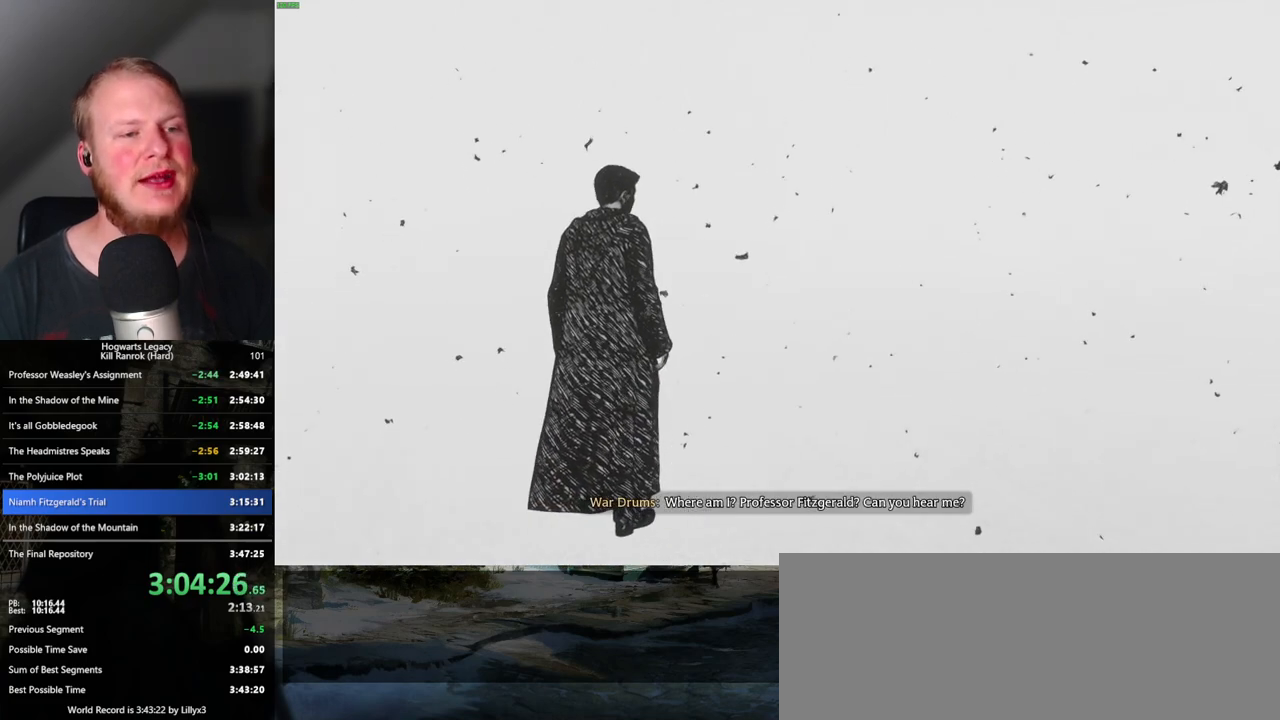
{"keys": ["w"], "mouse": [], "events": []}
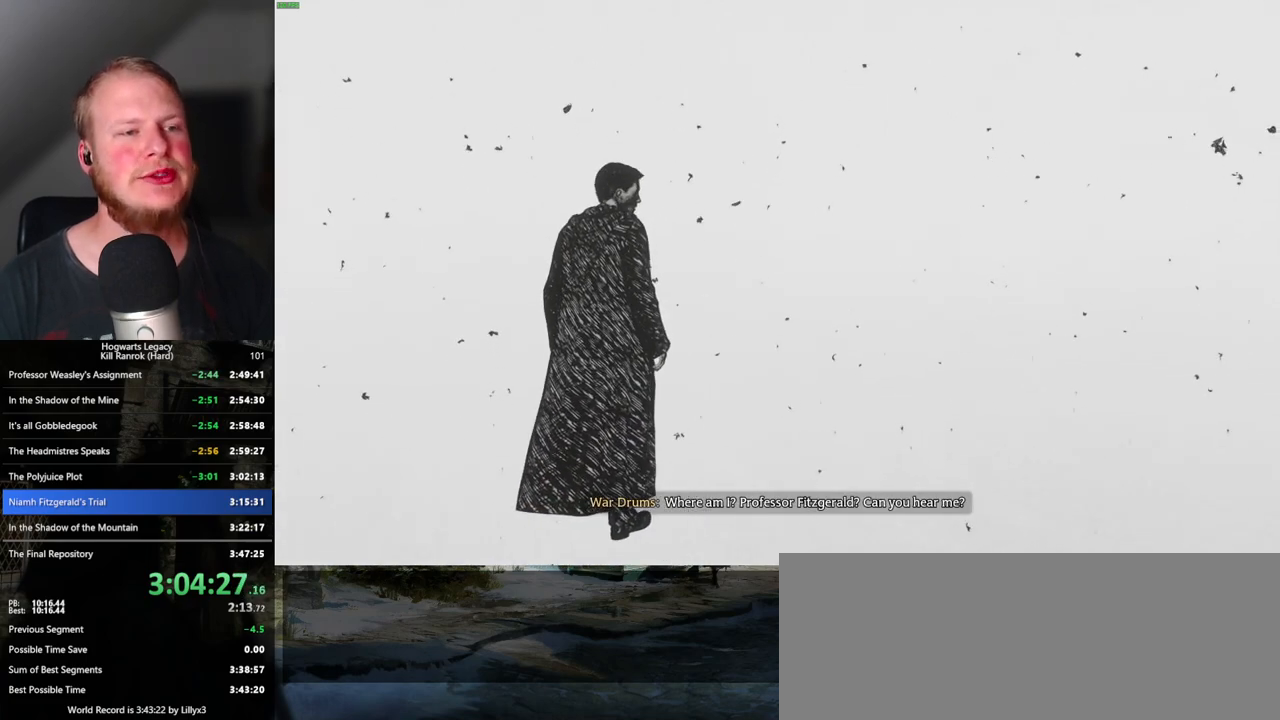
{"keys": ["w"], "mouse": [], "events": []}
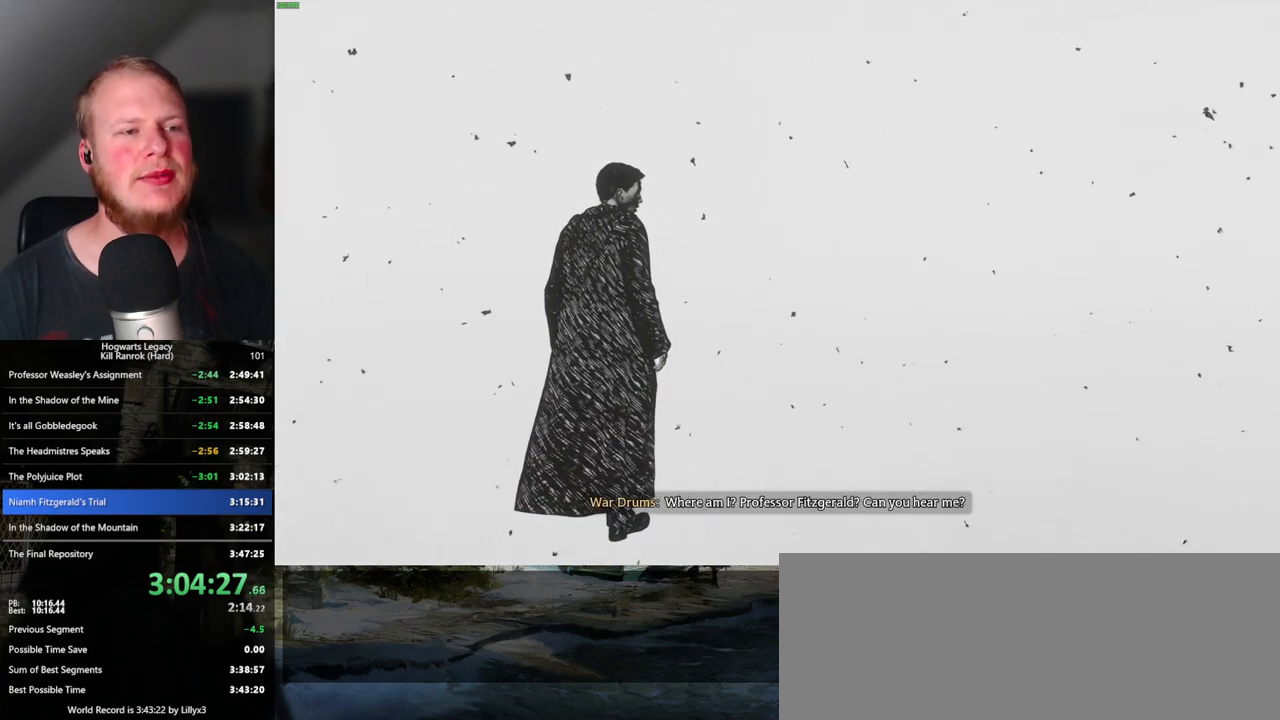
{"keys": ["w"], "mouse": [], "events": []}
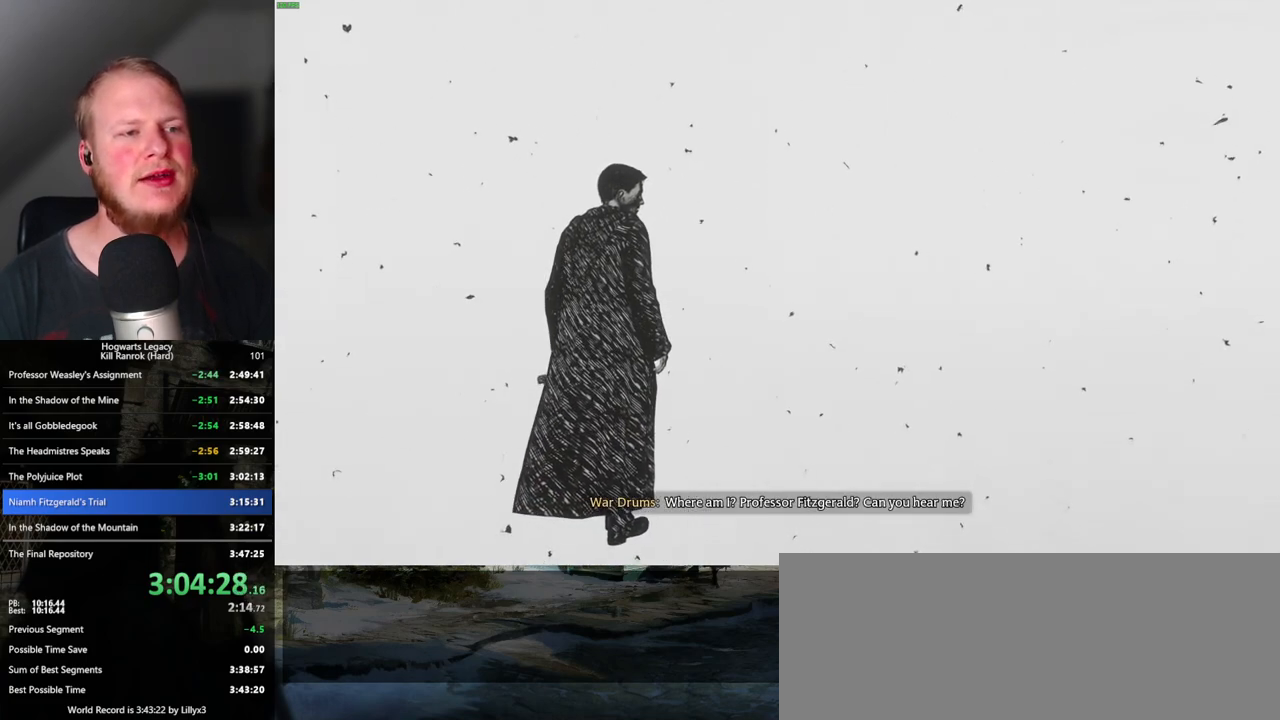
{"keys": ["w"], "mouse": [], "events": []}
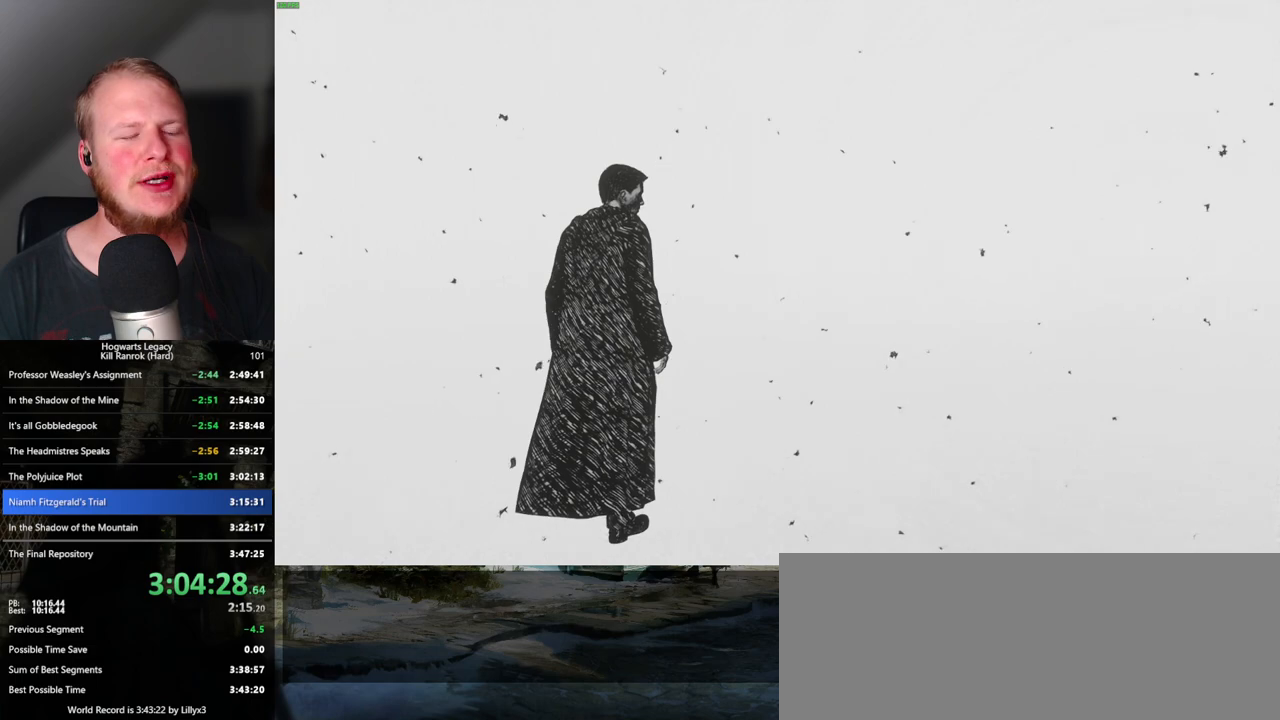
{"keys": ["w"], "mouse": [], "events": []}
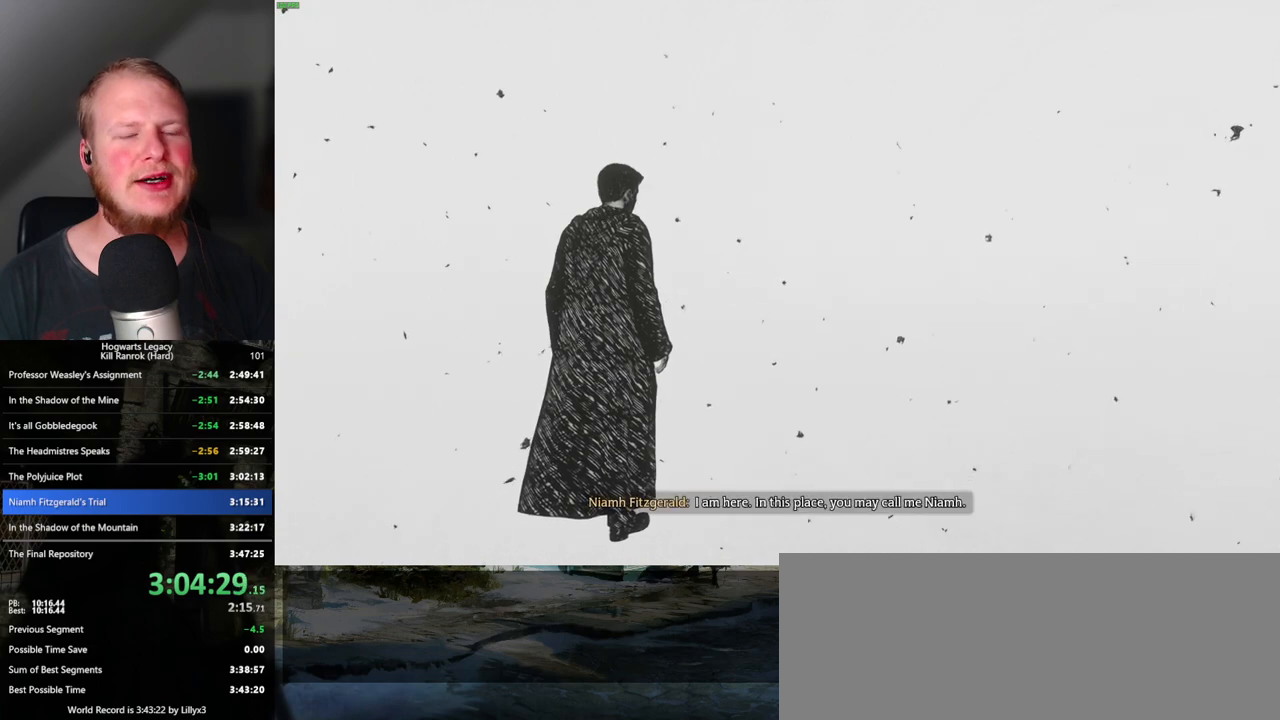
{"keys": ["w"], "mouse": [], "events": []}
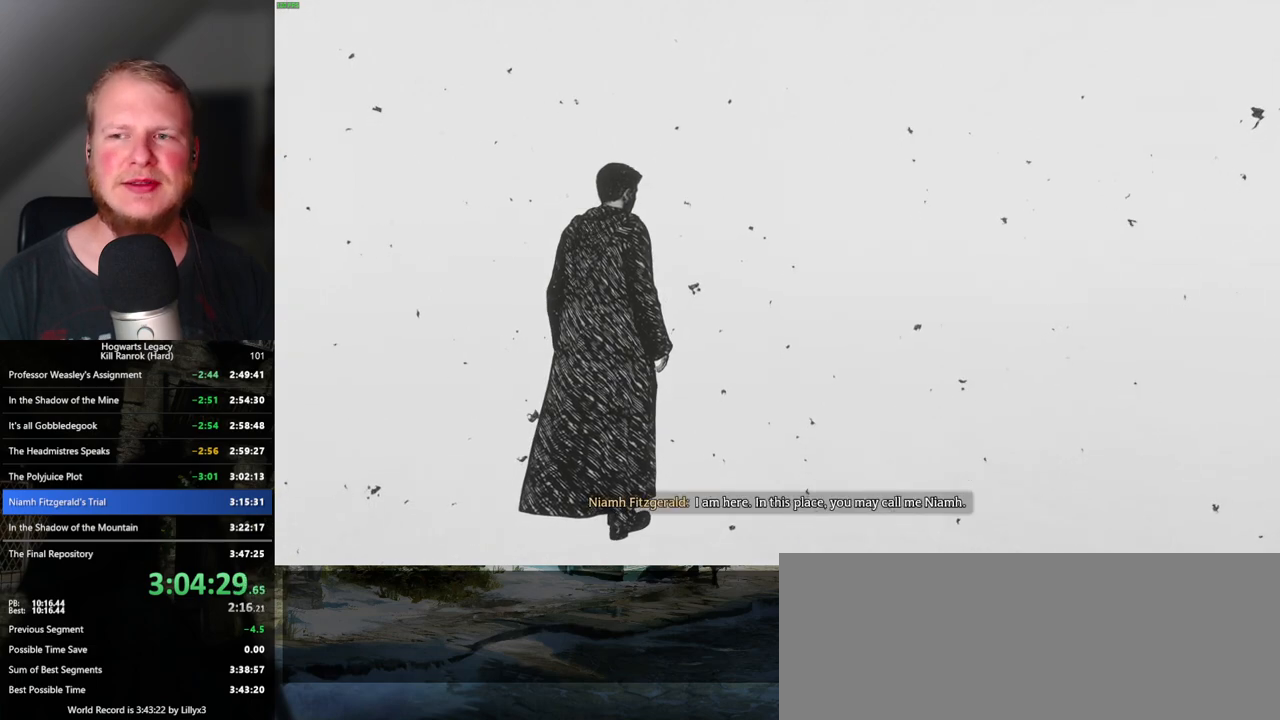
{"keys": ["w"], "mouse": [], "events": []}
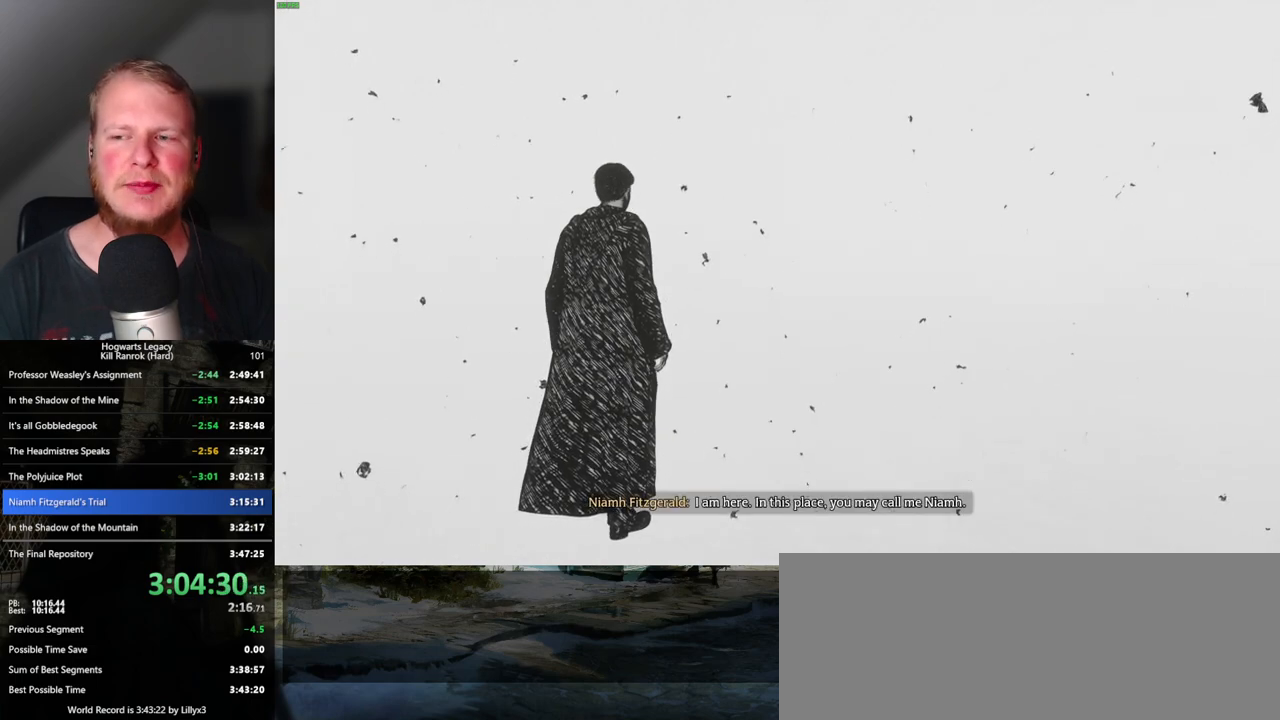
{"keys": ["w"], "mouse": [], "events": []}
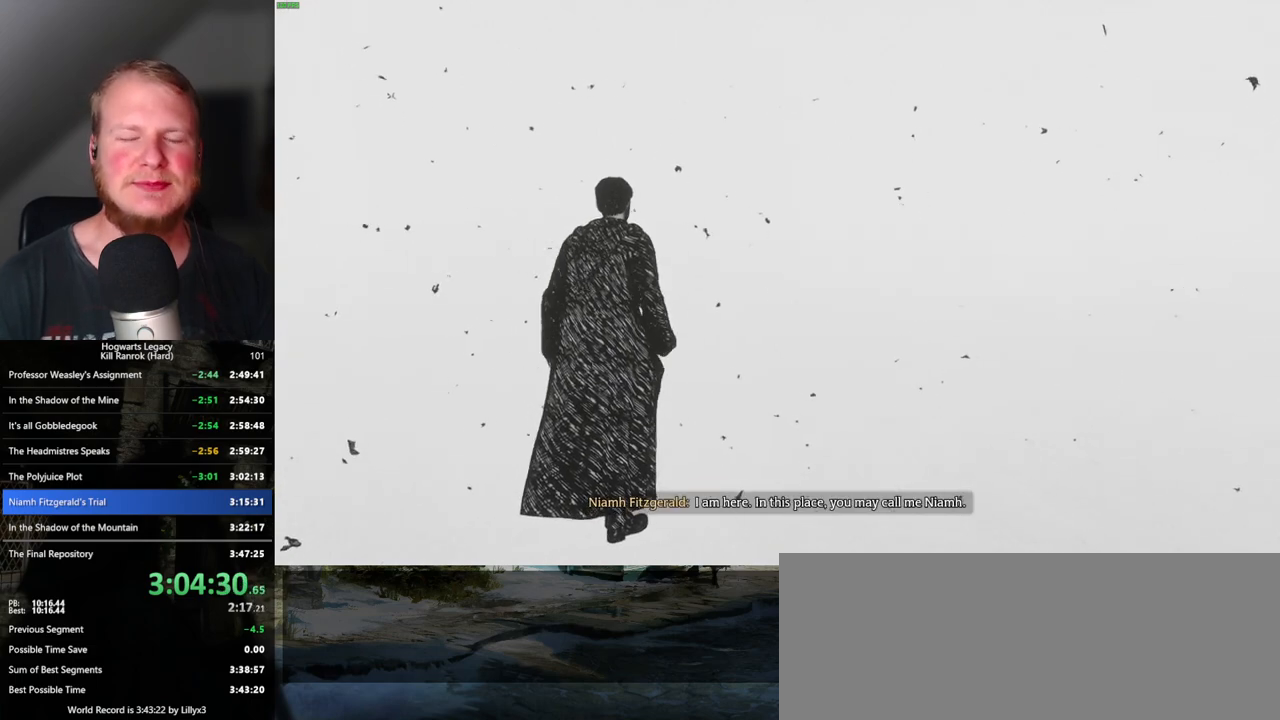
{"keys": ["w"], "mouse": [], "events": []}
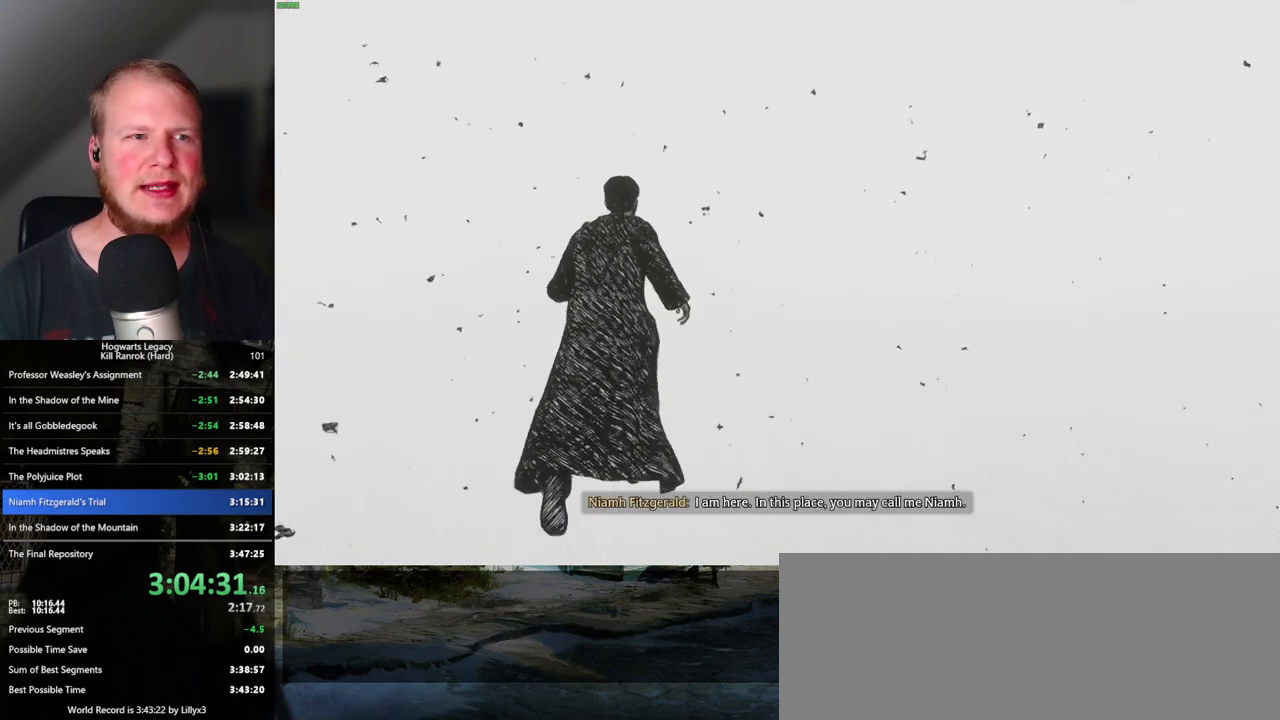
{"keys": ["w"], "mouse": [], "events": []}
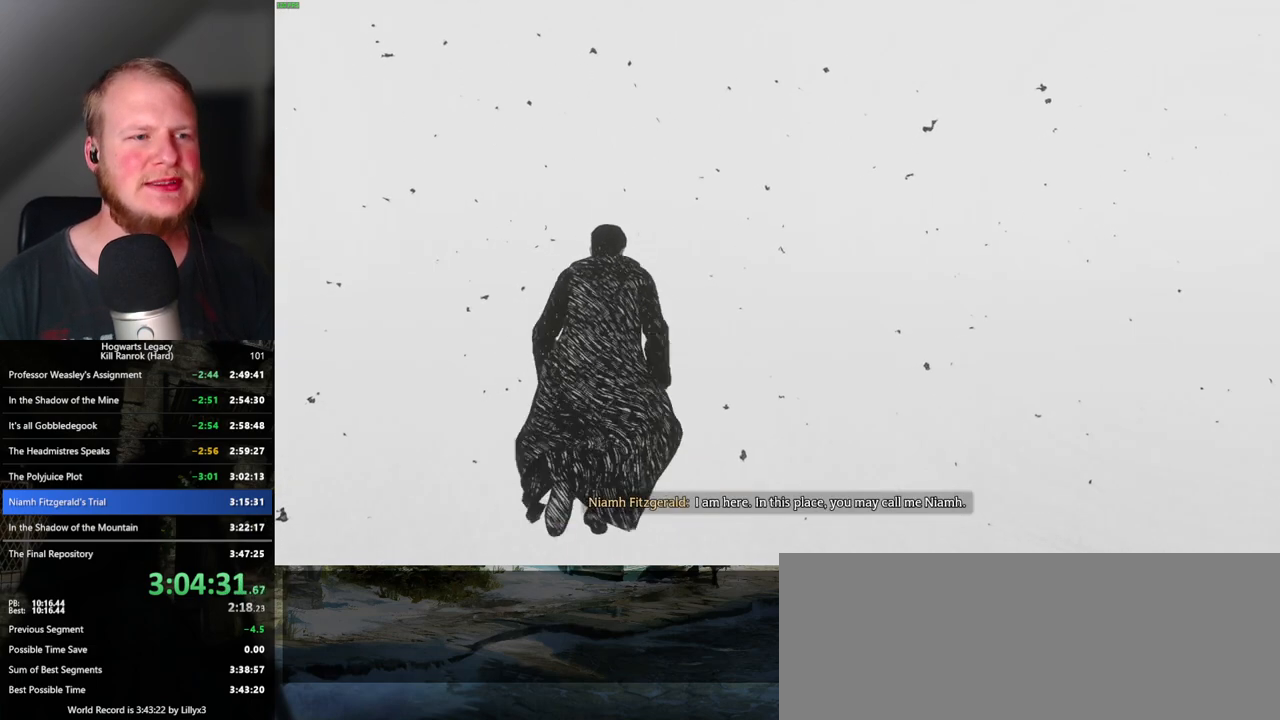
{"keys": ["w"], "mouse": [], "events": []}
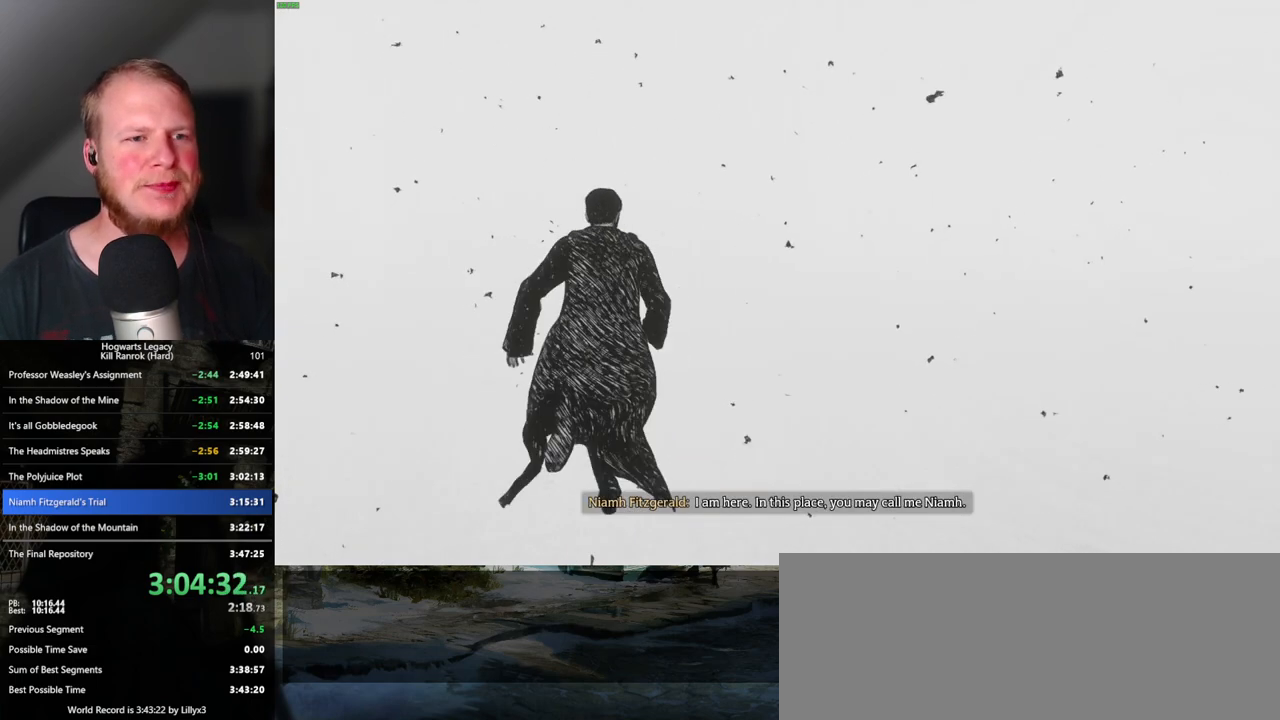
{"keys": ["w"], "mouse": [], "events": []}
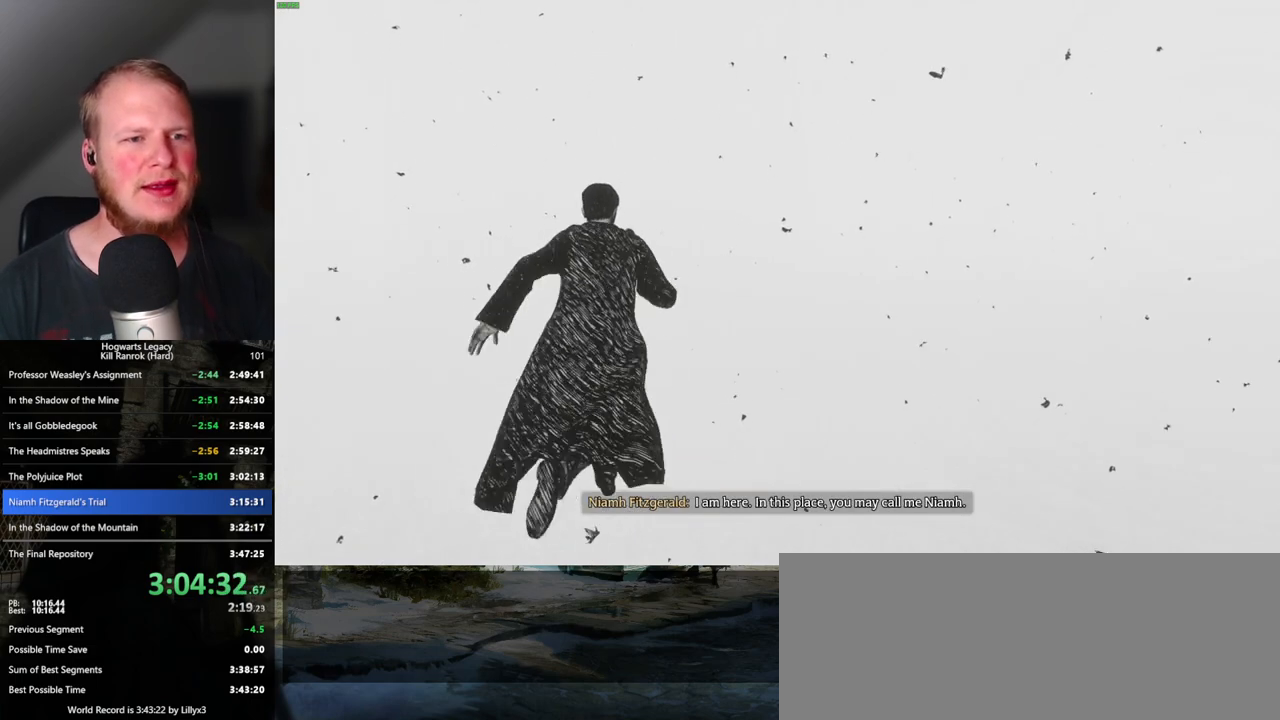
{"keys": ["w"], "mouse": [], "events": []}
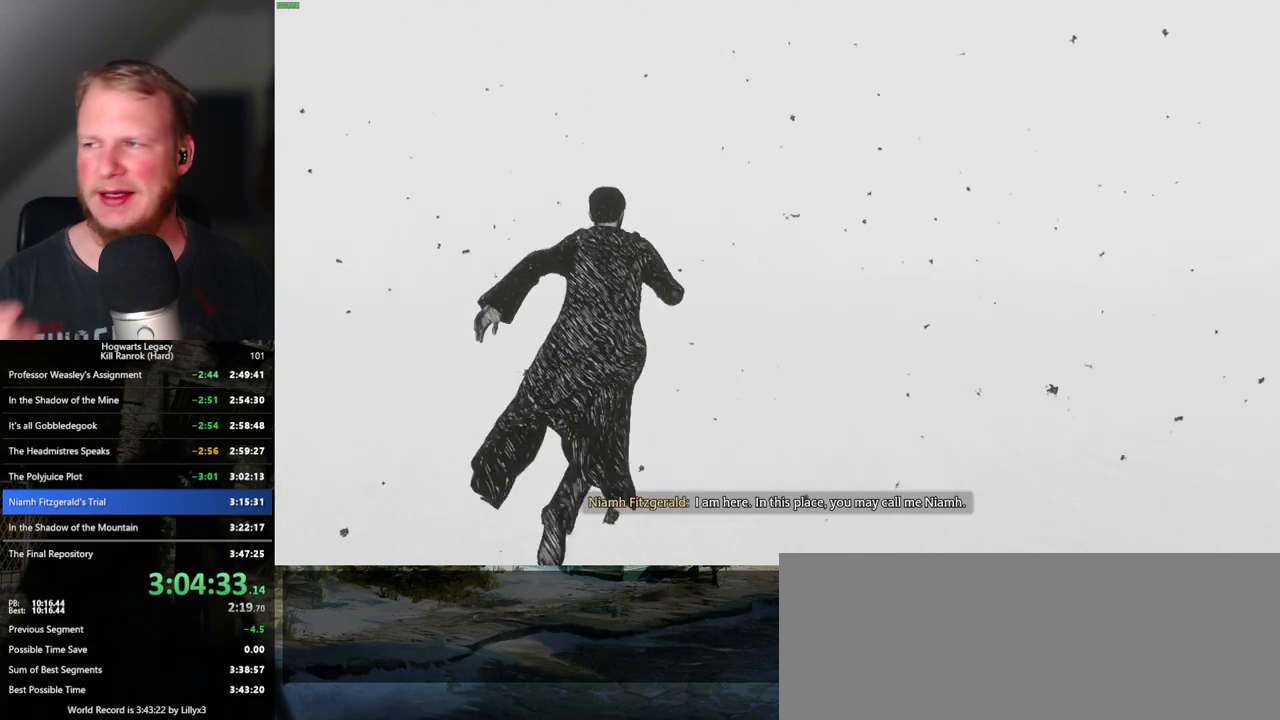
{"keys": ["w"], "mouse": [], "events": []}
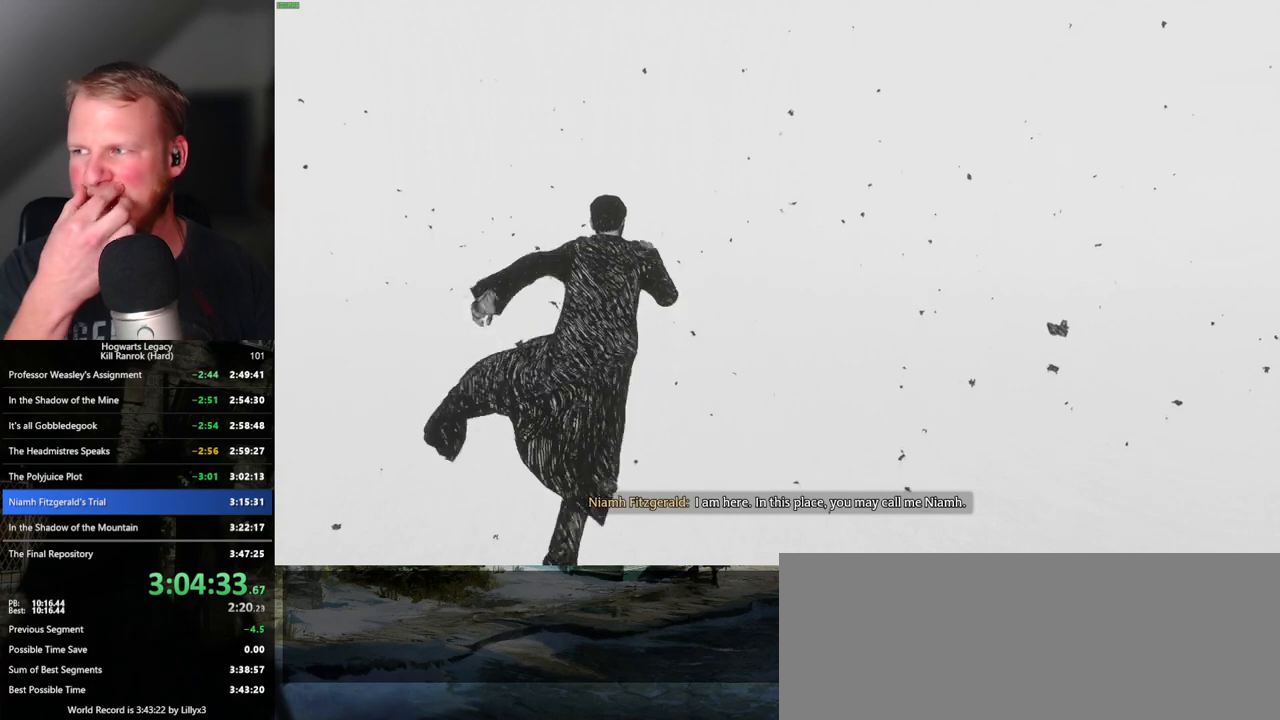
{"keys": ["w"], "mouse": [], "events": []}
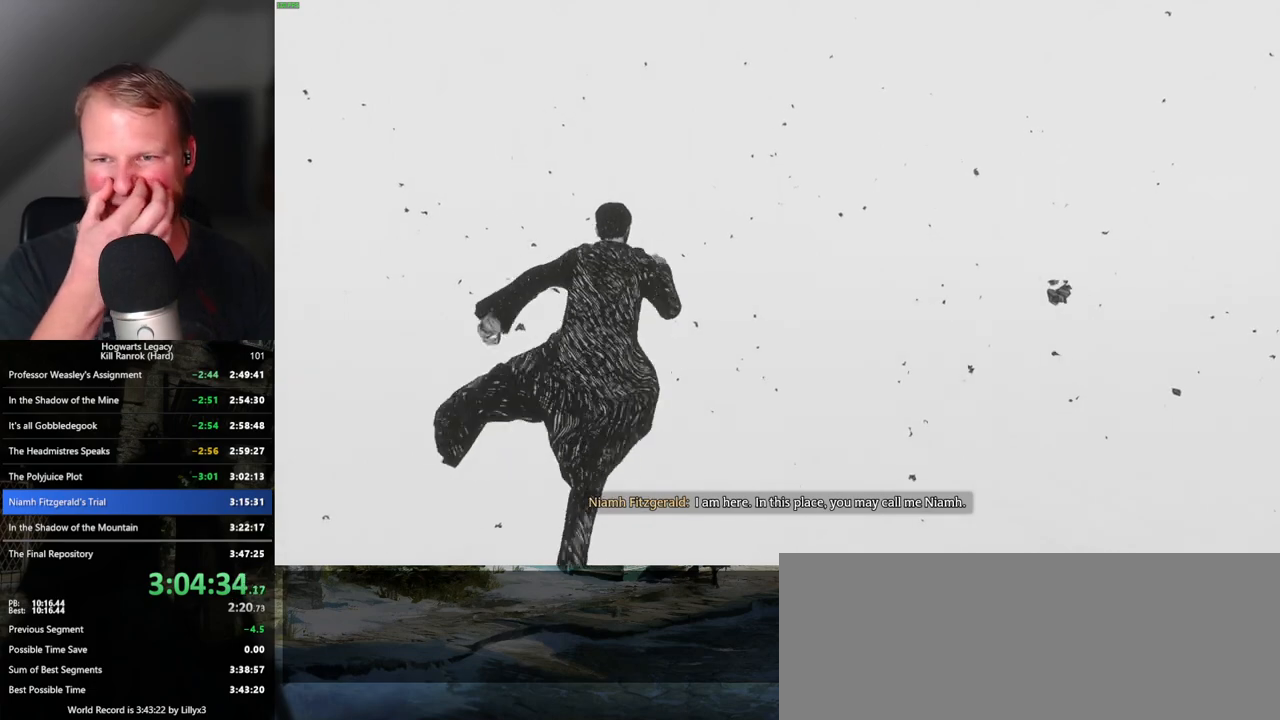
{"keys": ["w"], "mouse": [], "events": []}
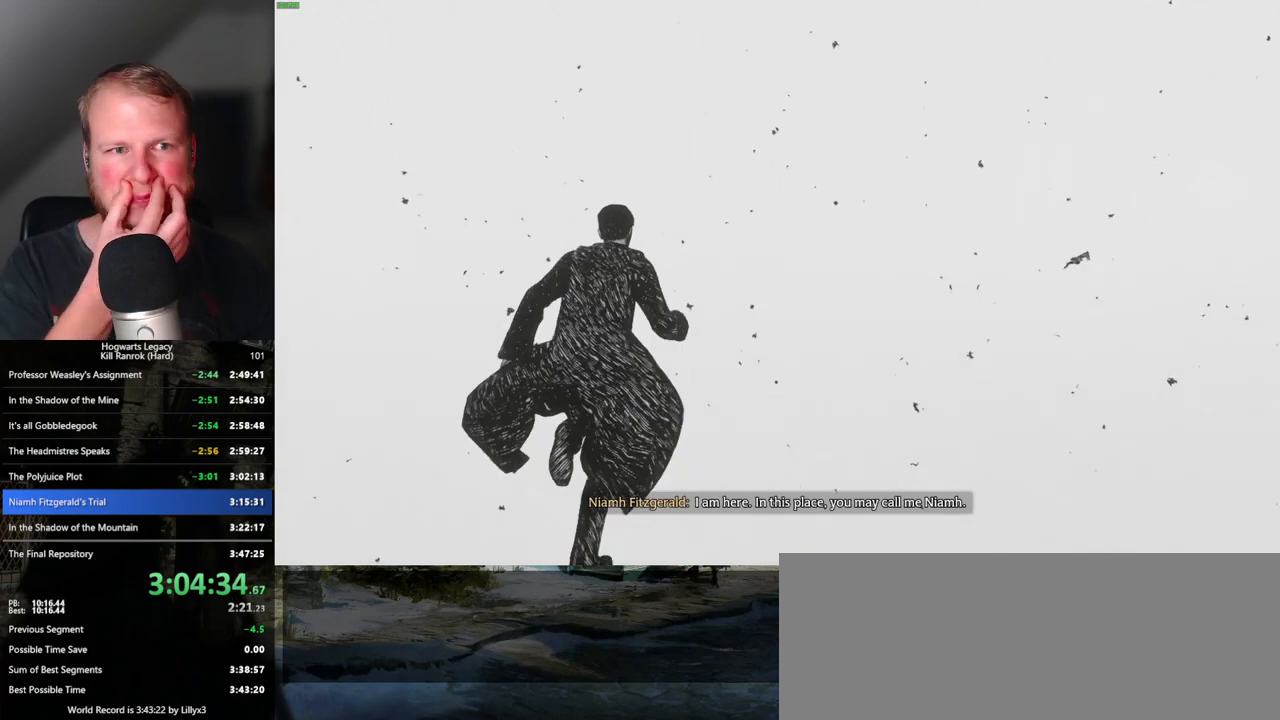
{"keys": ["w"], "mouse": [], "events": []}
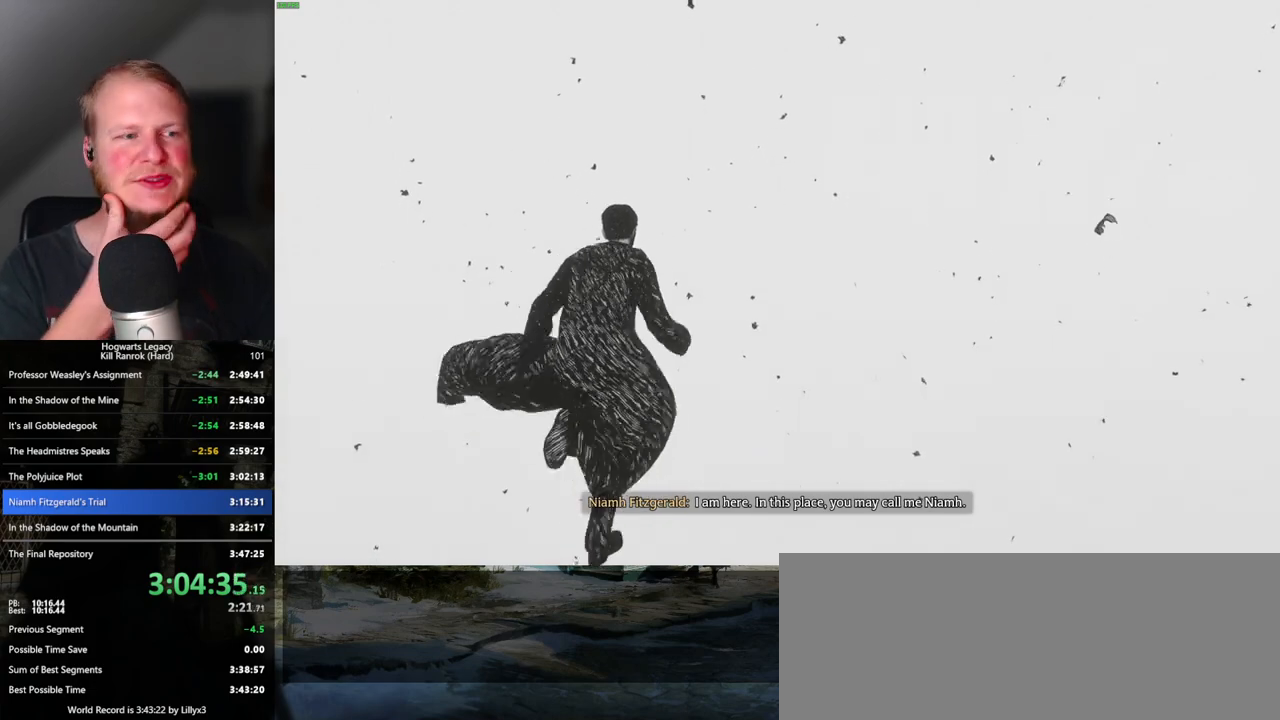
{"keys": ["w"], "mouse": [], "events": []}
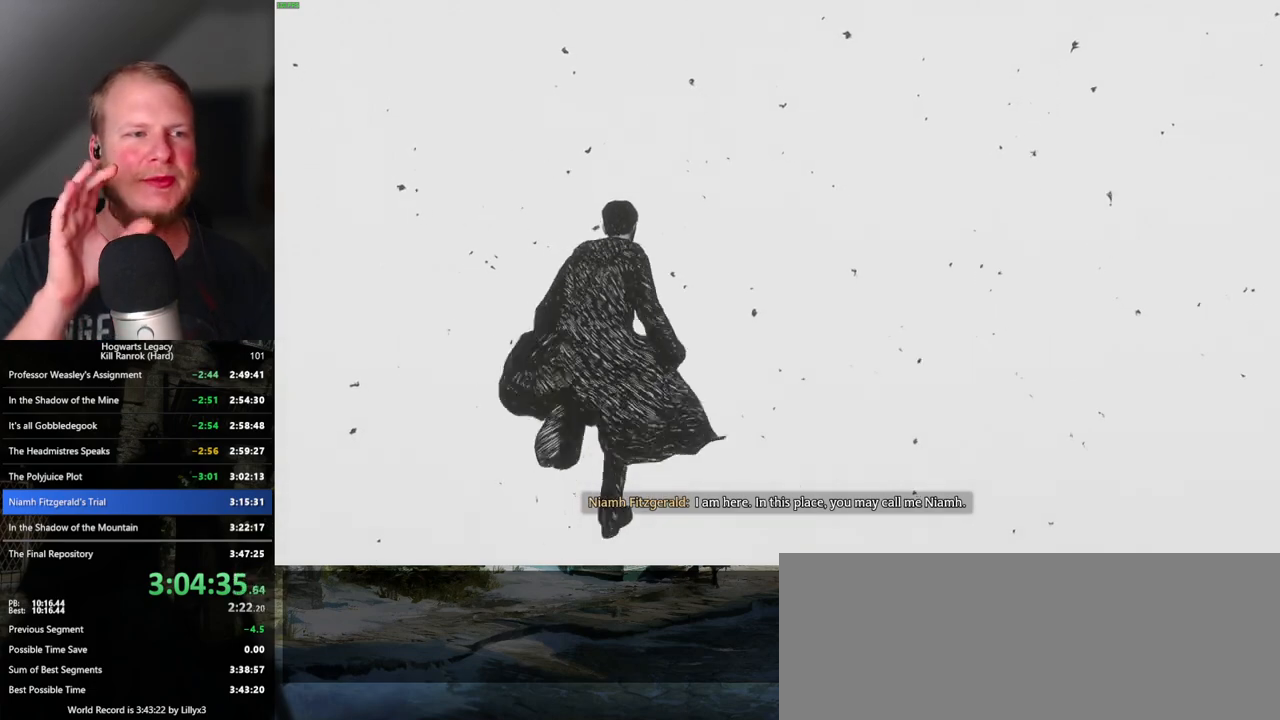
{"keys": ["w"], "mouse": [], "events": []}
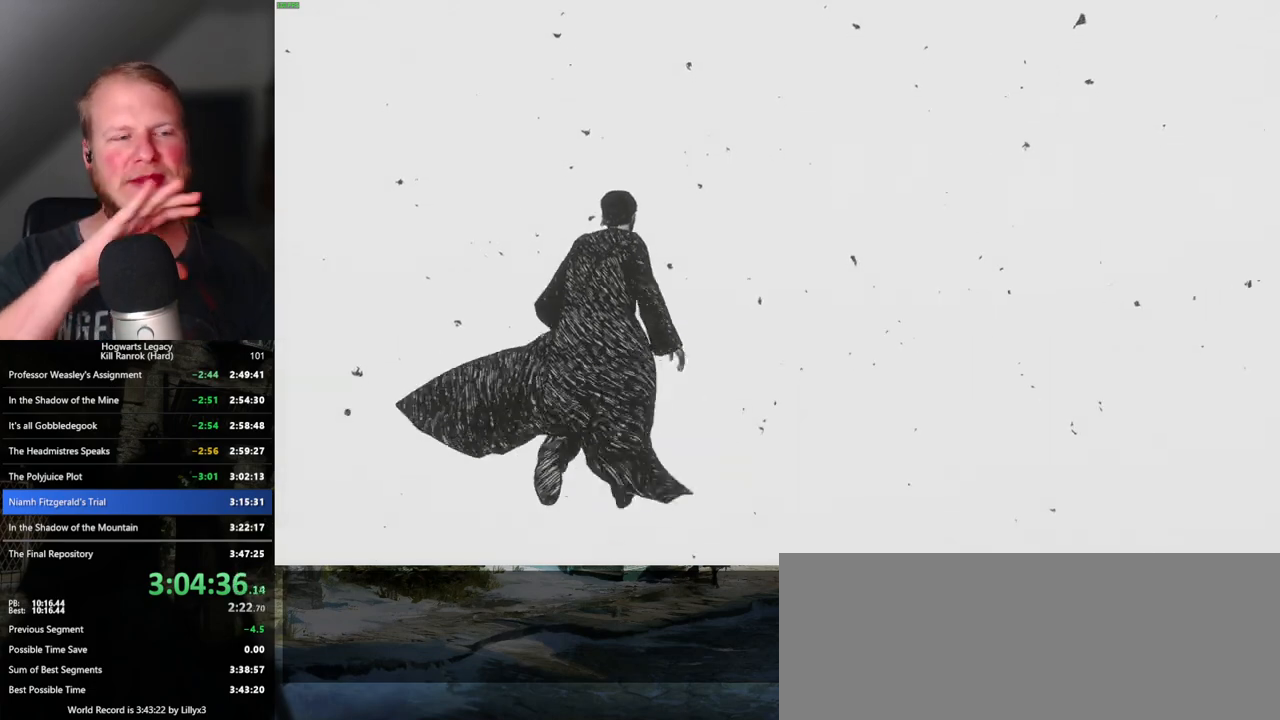
{"keys": ["w"], "mouse": [], "events": []}
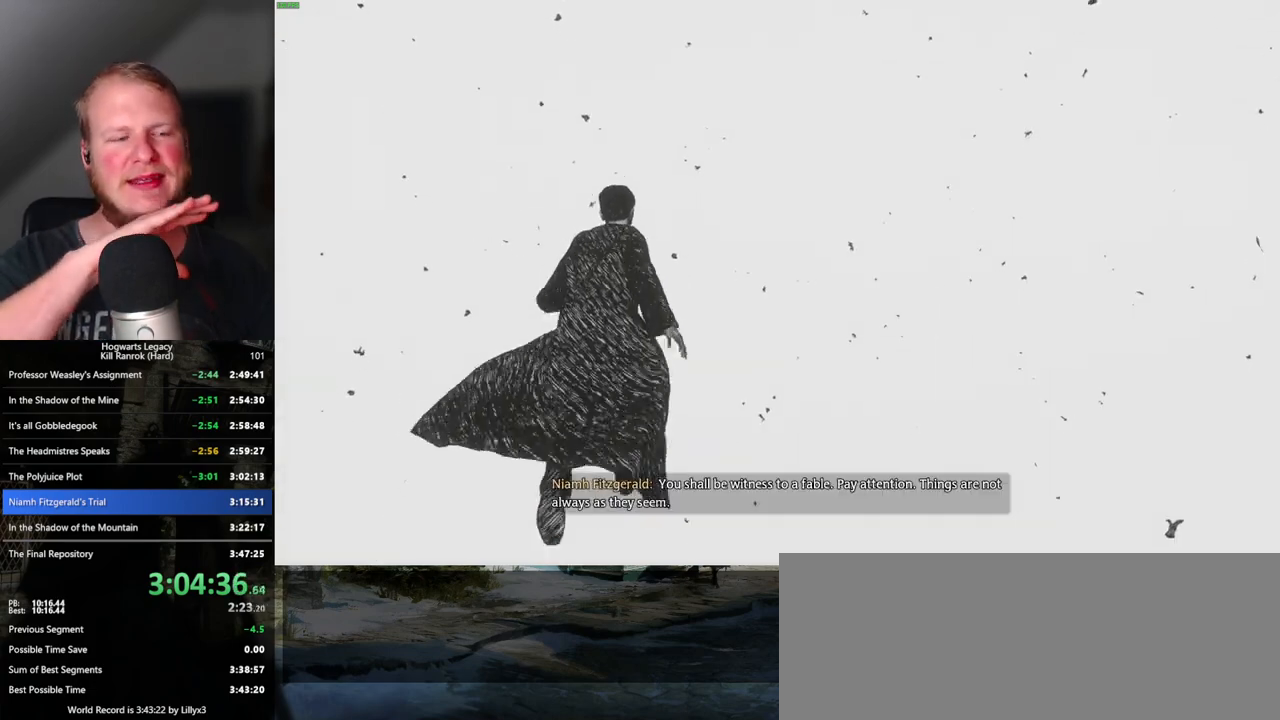
{"keys": ["w"], "mouse": [], "events": []}
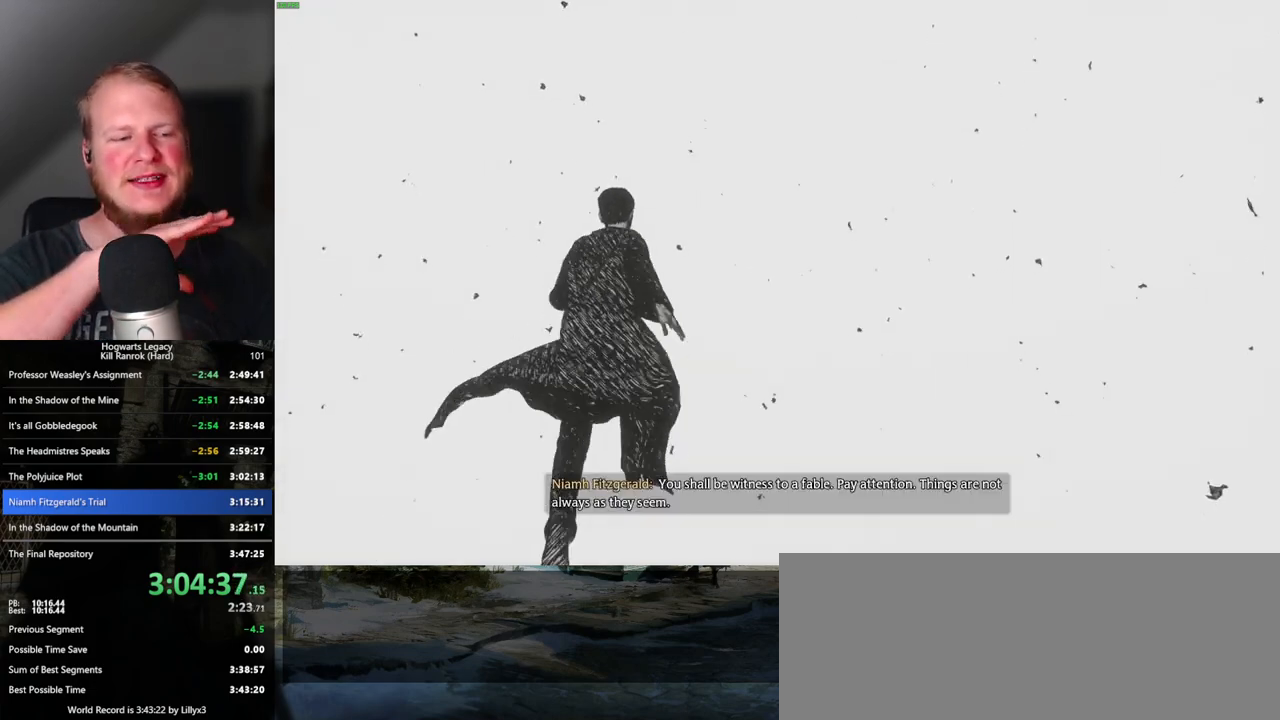
{"keys": ["w"], "mouse": [], "events": []}